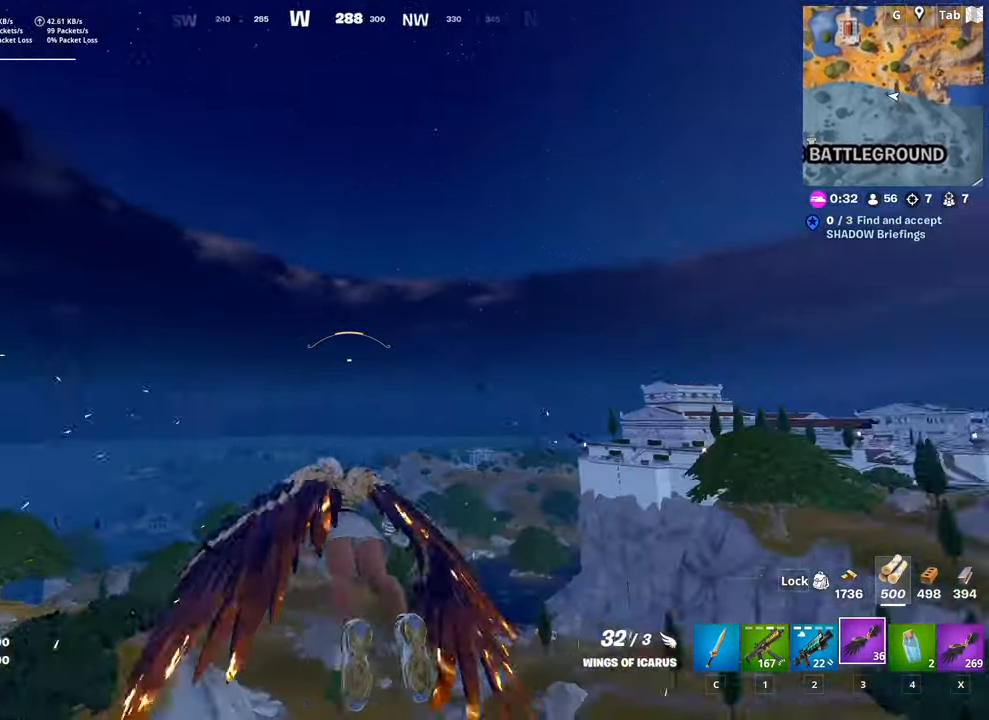
Gameplay with keyboard and mouse; each line is a JSON object with the keys and mouse buttons held at the frame after it. "events" lists presses ("down") and releases ("up") of "1", "2", "3", "4", "5", "a", "alt", "c", "caps_lock", "ctrl", "d", "e", "f", "g", "q", "r", "s", "shift", "space", "t", "tab", "v", "w", "x", "z", "mouse_left", "mouse_wheel" and "mouse_right" between this image and that frame as [ms after this image, input, new state], when the widget could be followed in between. "mouse_left", "mouse_wheel", "mouse_right" = the "left", "wheel", "right" buttons of the "mouse" list. No other keys are recorded. "wheel" means that the mouse wheel is clicked or scrolled. "mouse_move" is the direction in which the mouse moves at that frame (one of eight, or "still"), when it could be read.
{"keys": ["shift", "w"], "mouse": [], "mouse_move": "right", "events": [[16, "d", "up"]]}
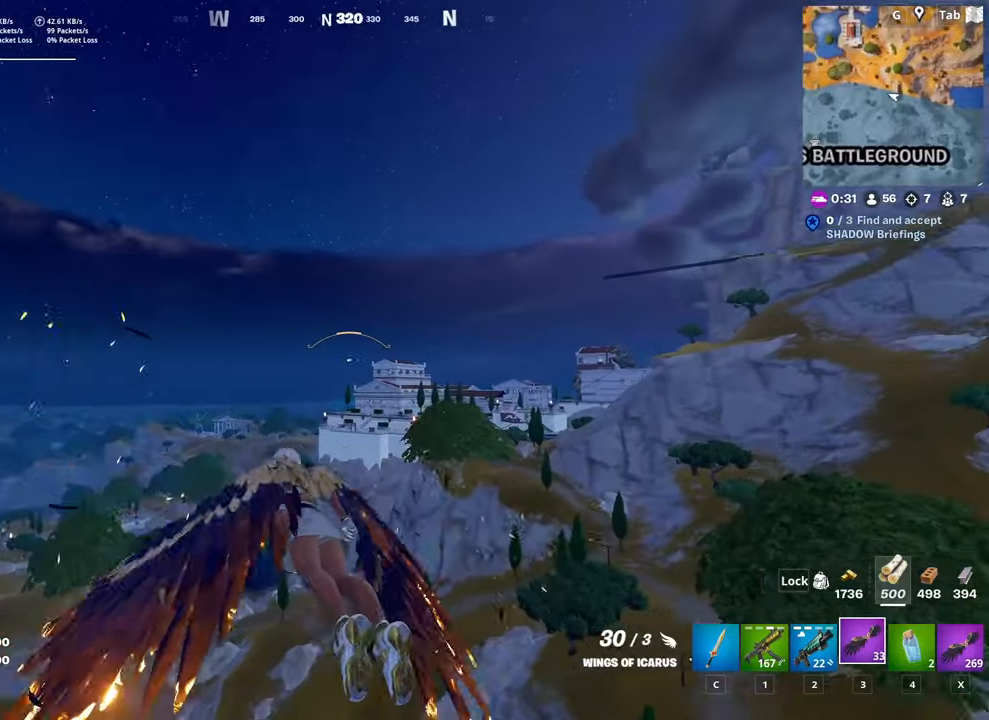
{"keys": ["shift", "w"], "mouse": [], "mouse_move": "still", "events": []}
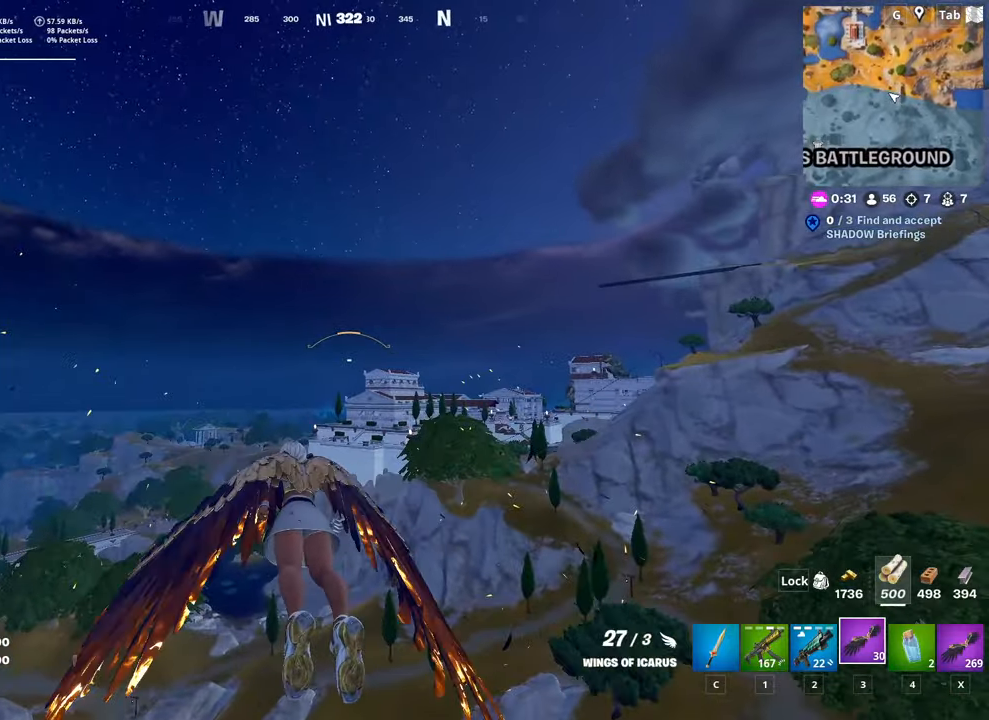
{"keys": ["shift", "w"], "mouse": [], "mouse_move": "still", "events": []}
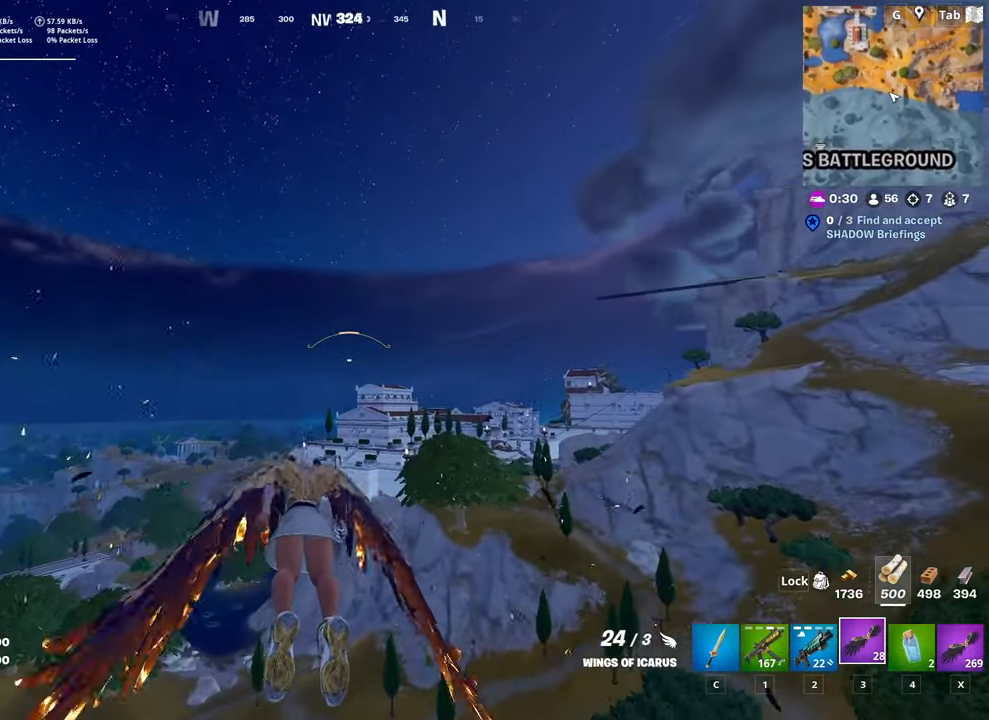
{"keys": ["shift", "w"], "mouse": [], "mouse_move": "still", "events": []}
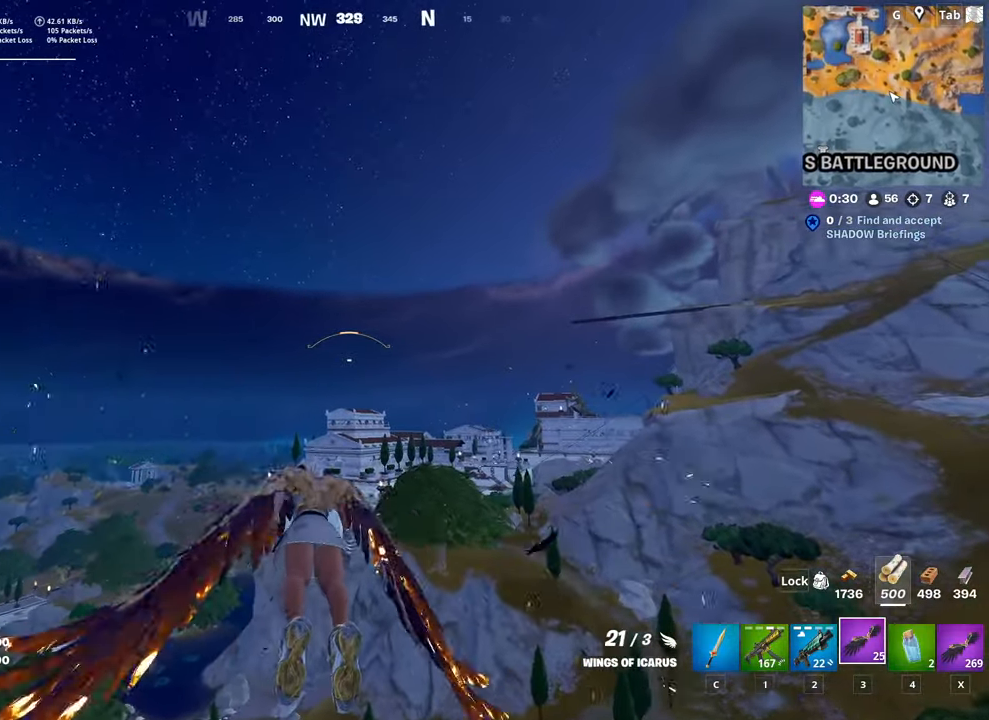
{"keys": ["shift", "w"], "mouse": [], "mouse_move": "right", "events": []}
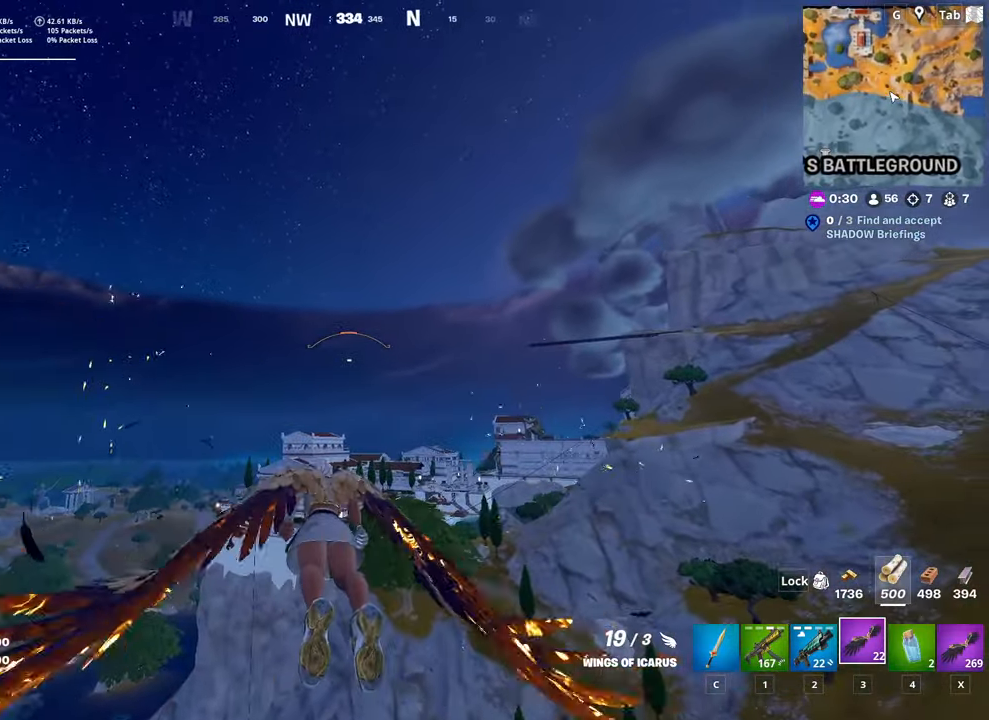
{"keys": ["shift", "w"], "mouse": [], "mouse_move": "still", "events": []}
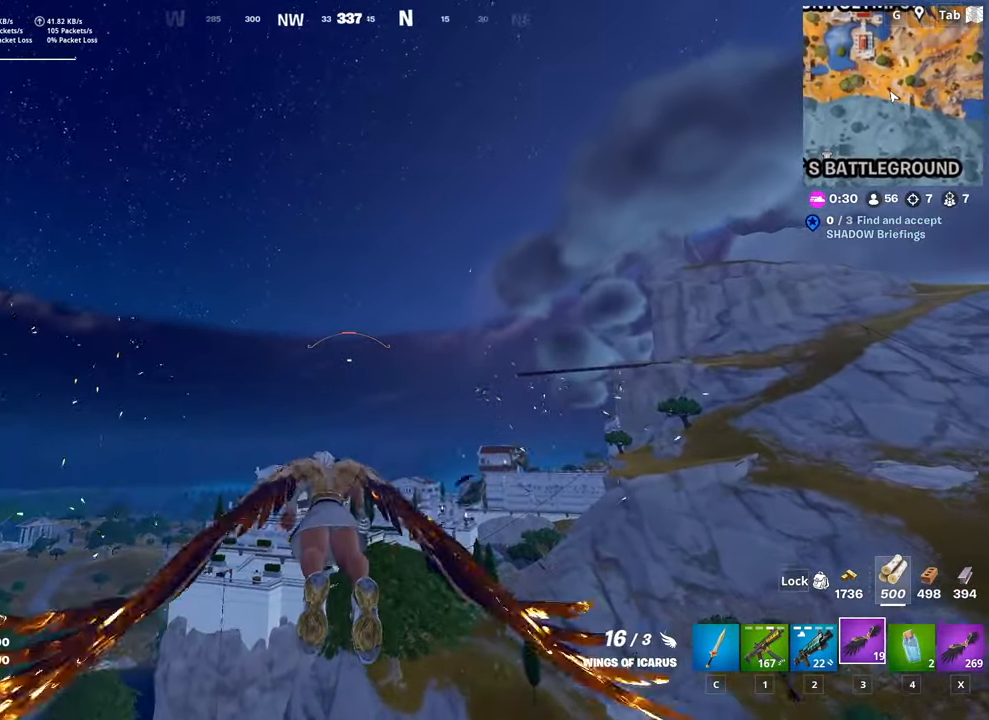
{"keys": ["shift", "w"], "mouse": [], "mouse_move": "still", "events": []}
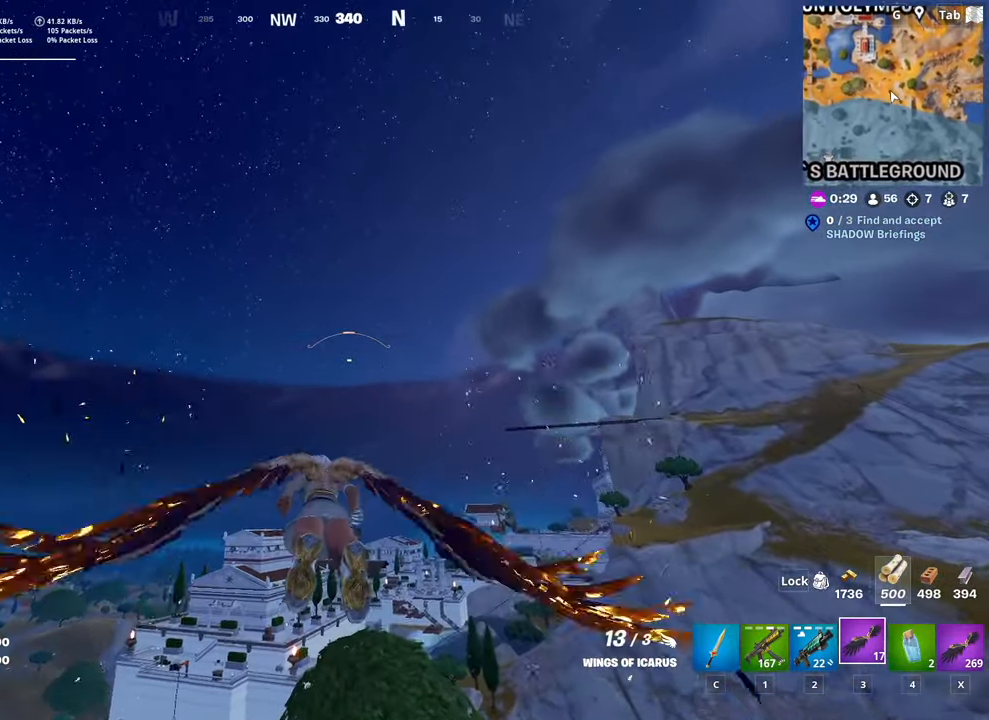
{"keys": ["w"], "mouse": [], "mouse_move": "still", "events": [[367, "shift", "up"]]}
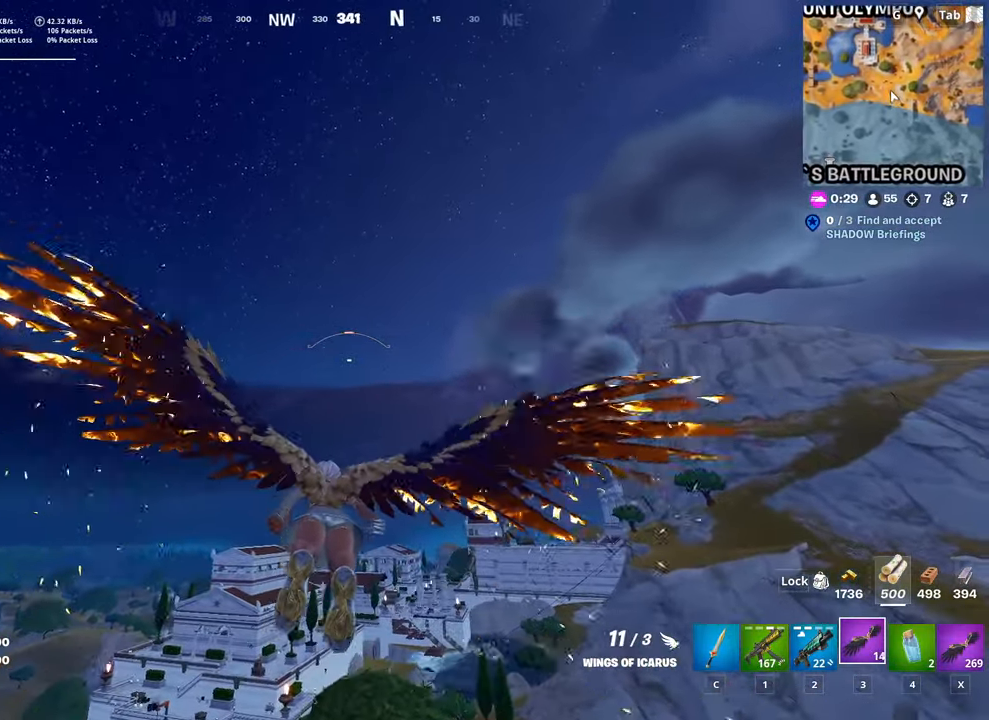
{"keys": ["w"], "mouse": [], "mouse_move": "down-left", "events": []}
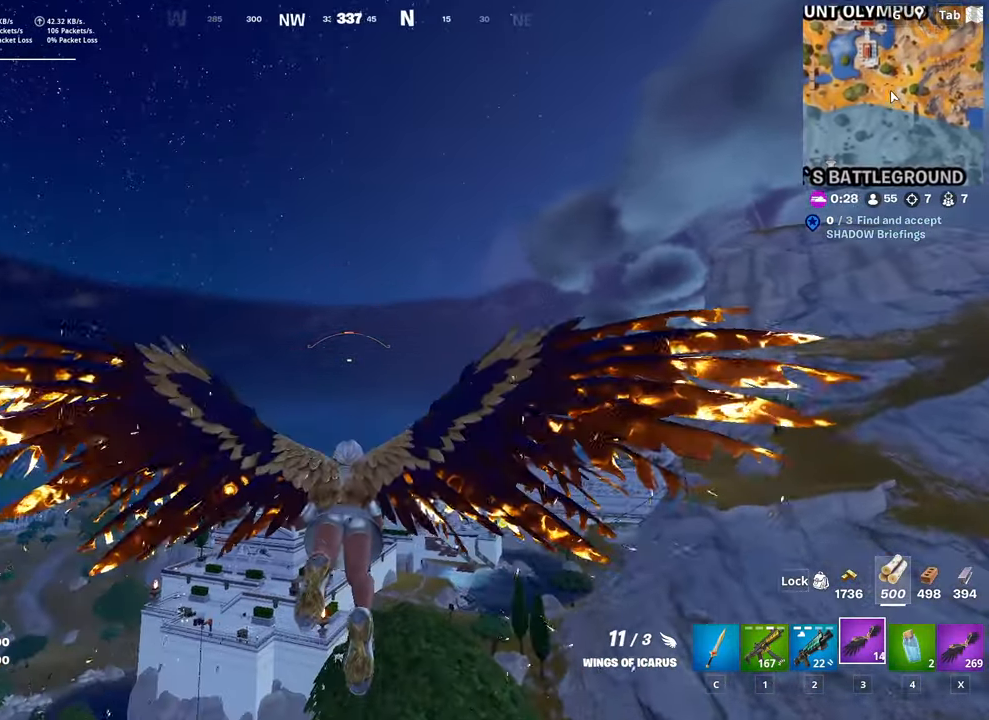
{"keys": ["w"], "mouse": [], "mouse_move": "still", "events": []}
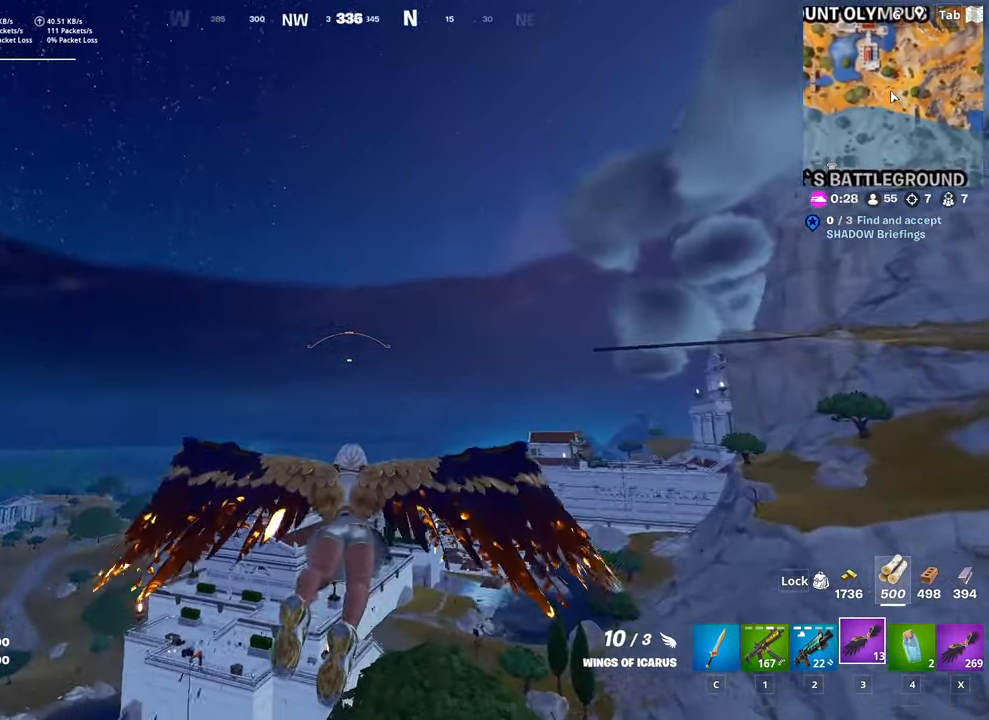
{"keys": ["w"], "mouse": [], "mouse_move": "still", "events": []}
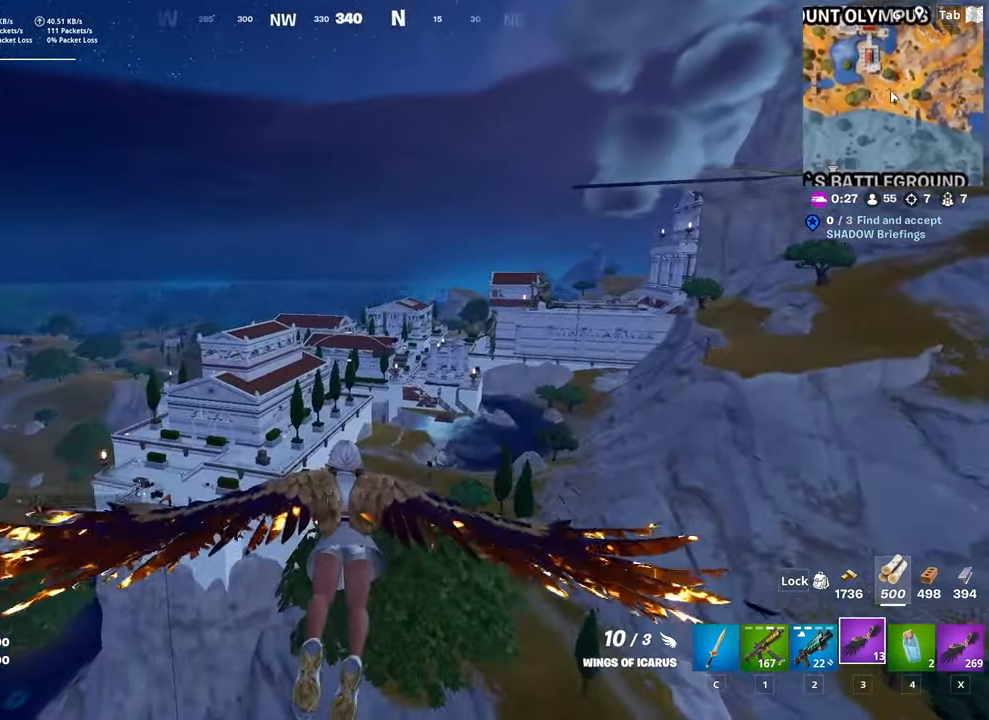
{"keys": ["w"], "mouse": [], "mouse_move": "still", "events": []}
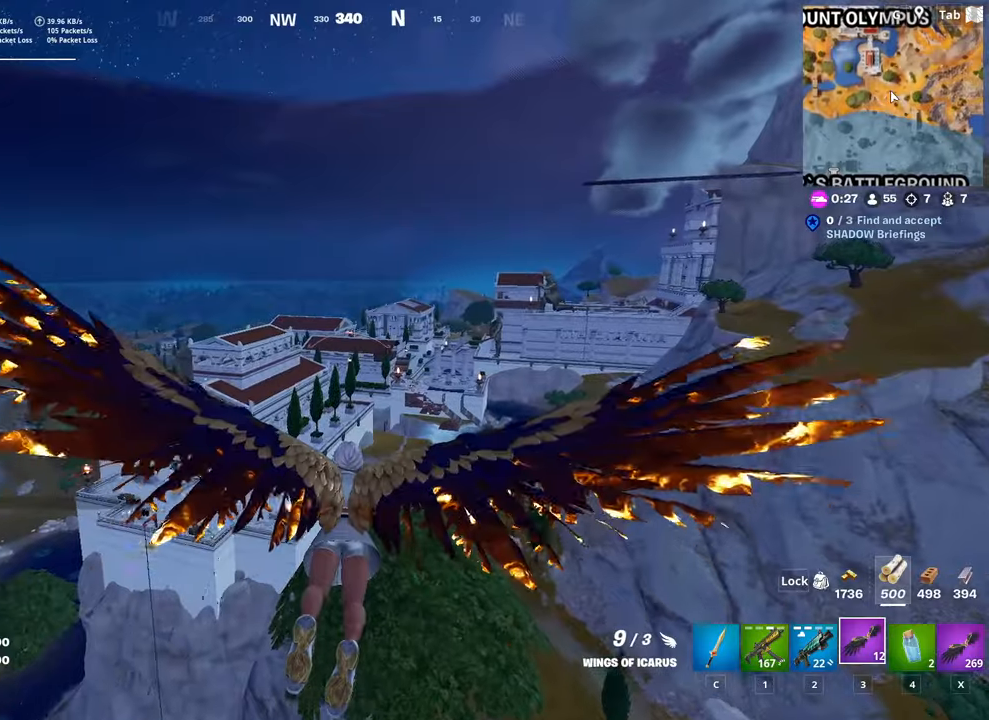
{"keys": ["w"], "mouse": [], "mouse_move": "still", "events": []}
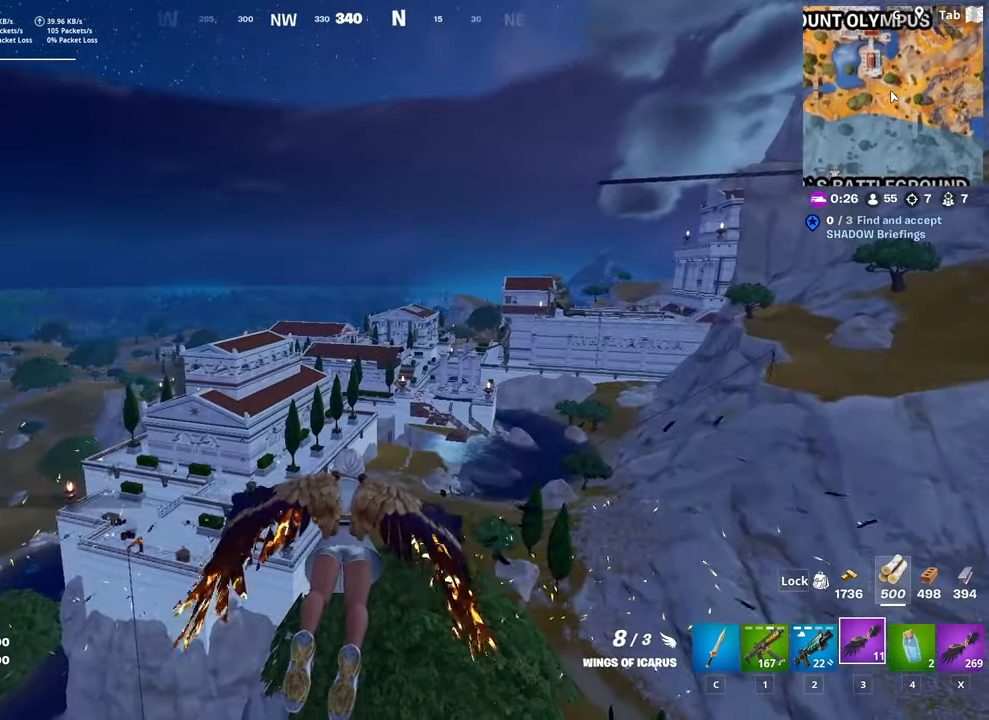
{"keys": ["w"], "mouse": [], "mouse_move": "still", "events": []}
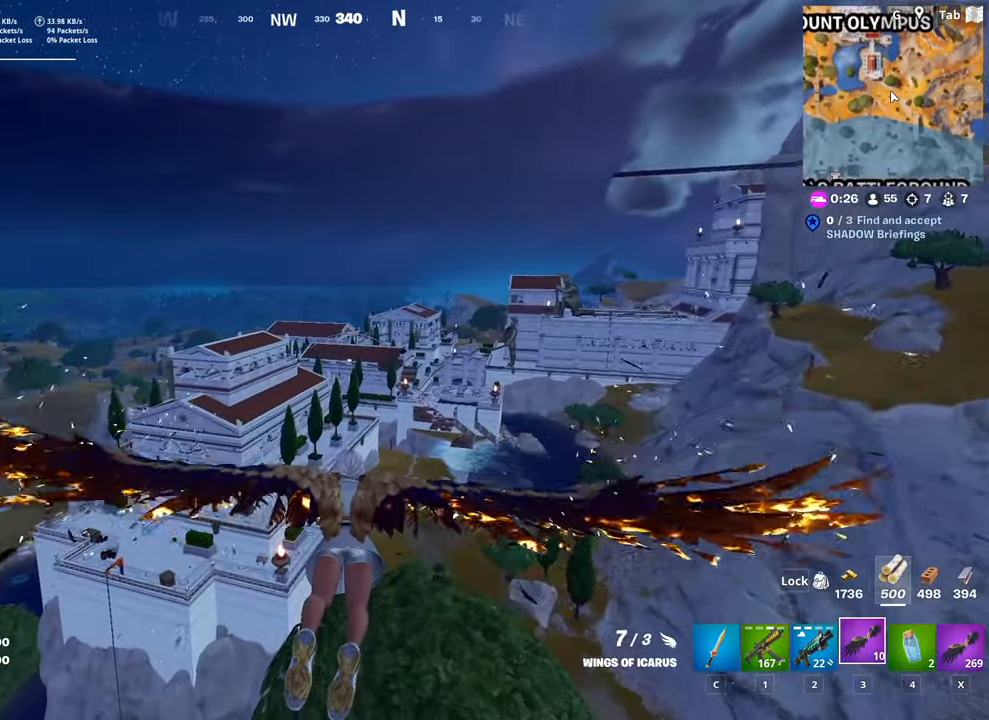
{"keys": ["shift", "w"], "mouse": [], "mouse_move": "still", "events": [[100, "shift", "down"]]}
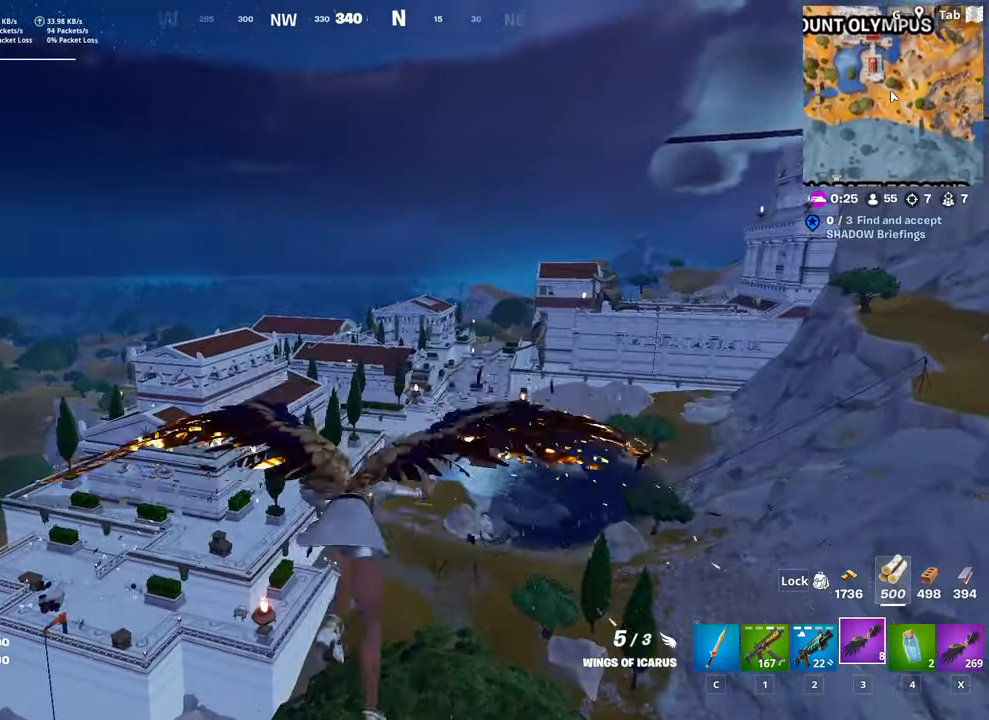
{"keys": ["shift", "w"], "mouse": [], "mouse_move": "still", "events": []}
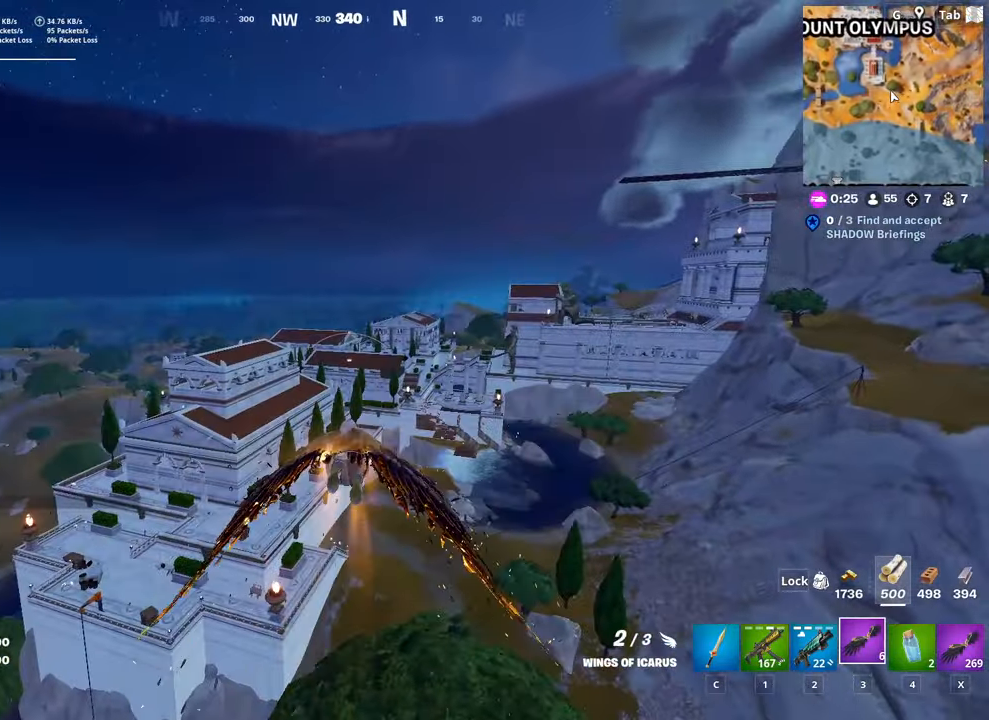
{"keys": ["shift", "w"], "mouse": [], "mouse_move": "still", "events": []}
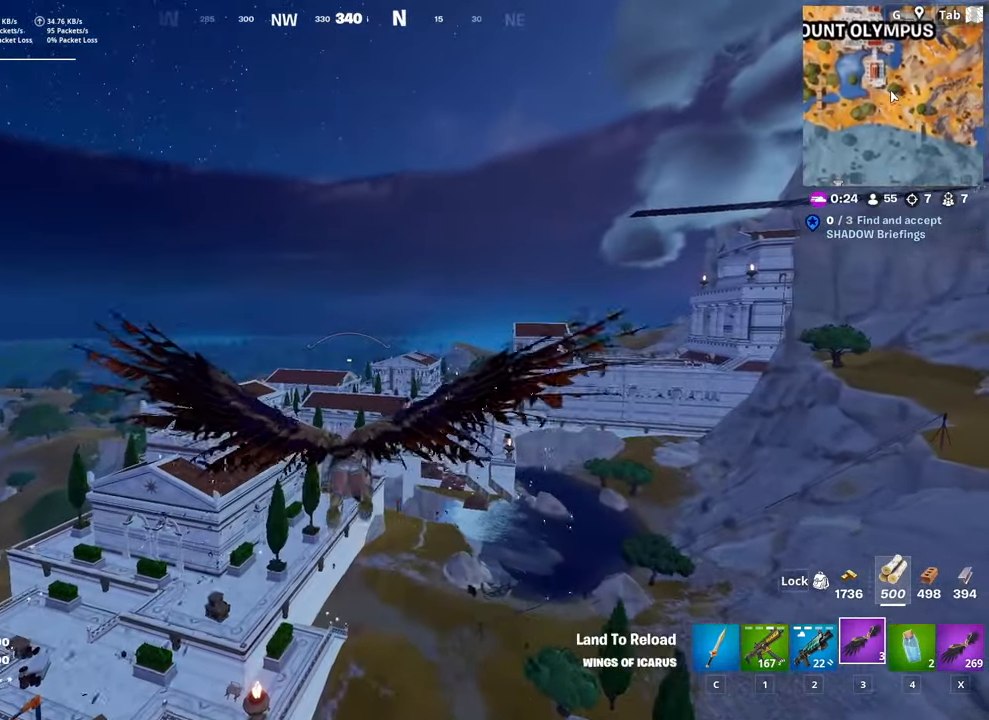
{"keys": ["shift", "w"], "mouse": [], "mouse_move": "still", "events": []}
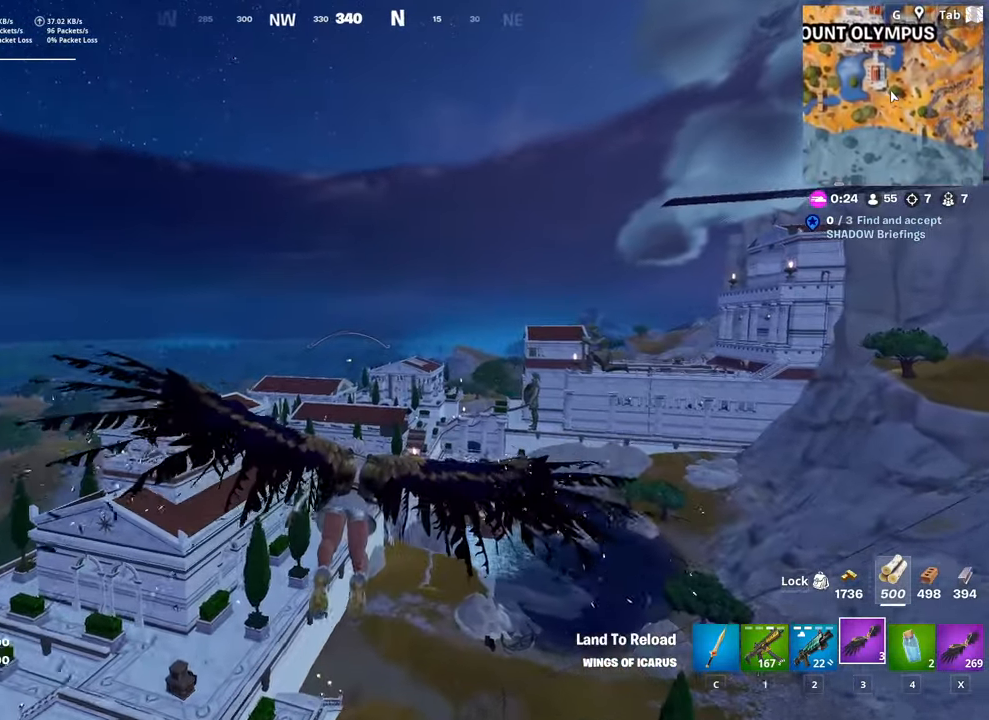
{"keys": ["w"], "mouse": [], "mouse_move": "still", "events": [[334, "shift", "up"]]}
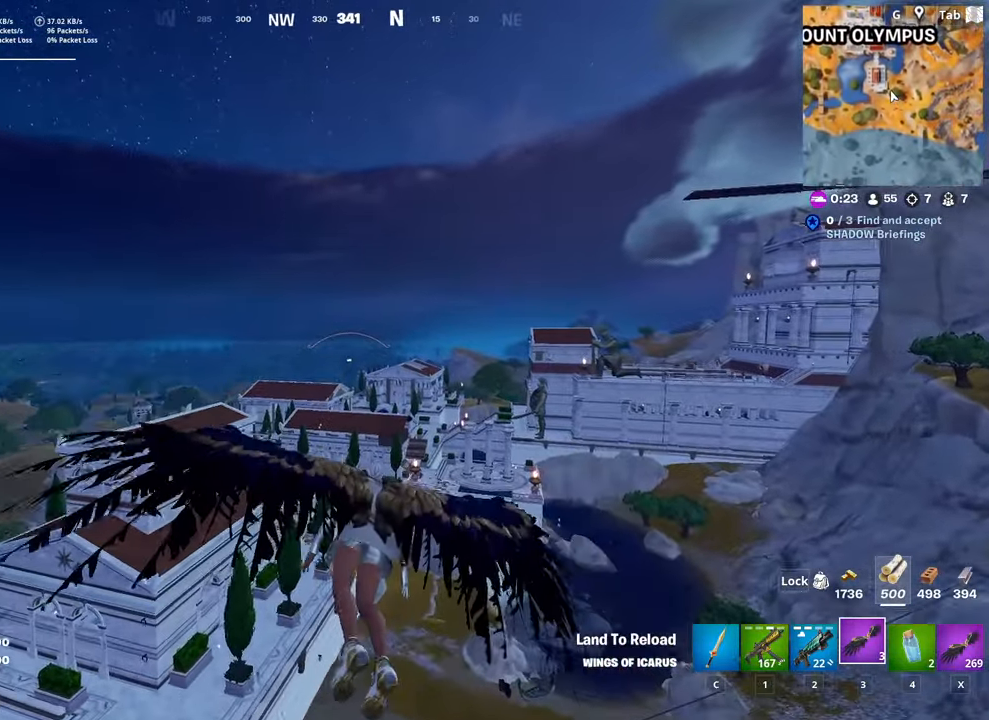
{"keys": ["w"], "mouse": [], "mouse_move": "down-right", "events": []}
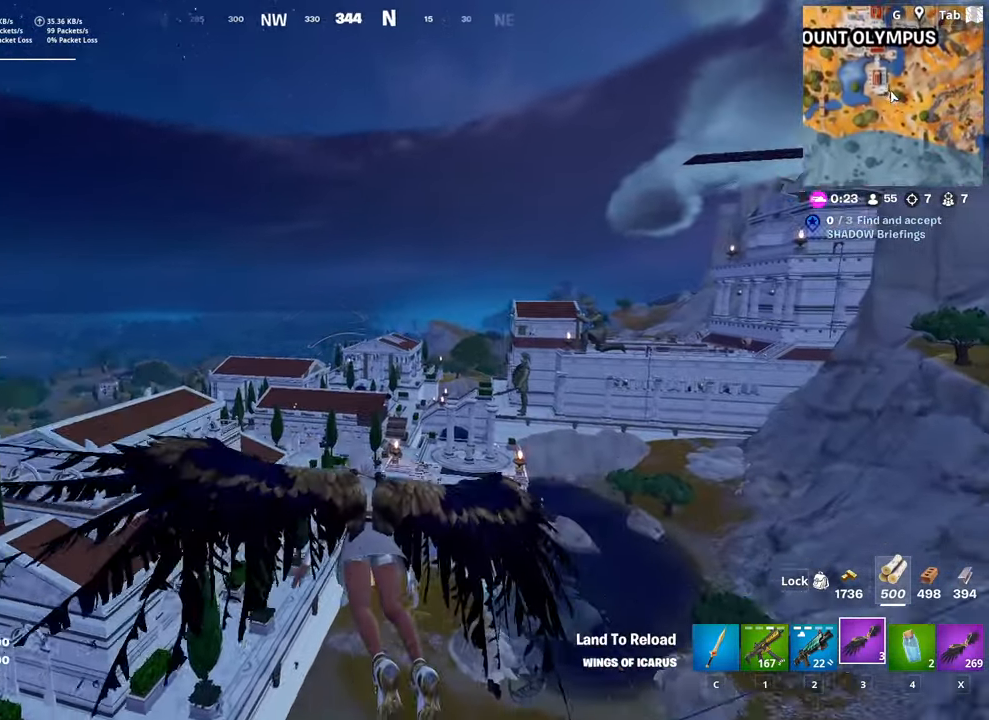
{"keys": ["w"], "mouse": [], "mouse_move": "still", "events": []}
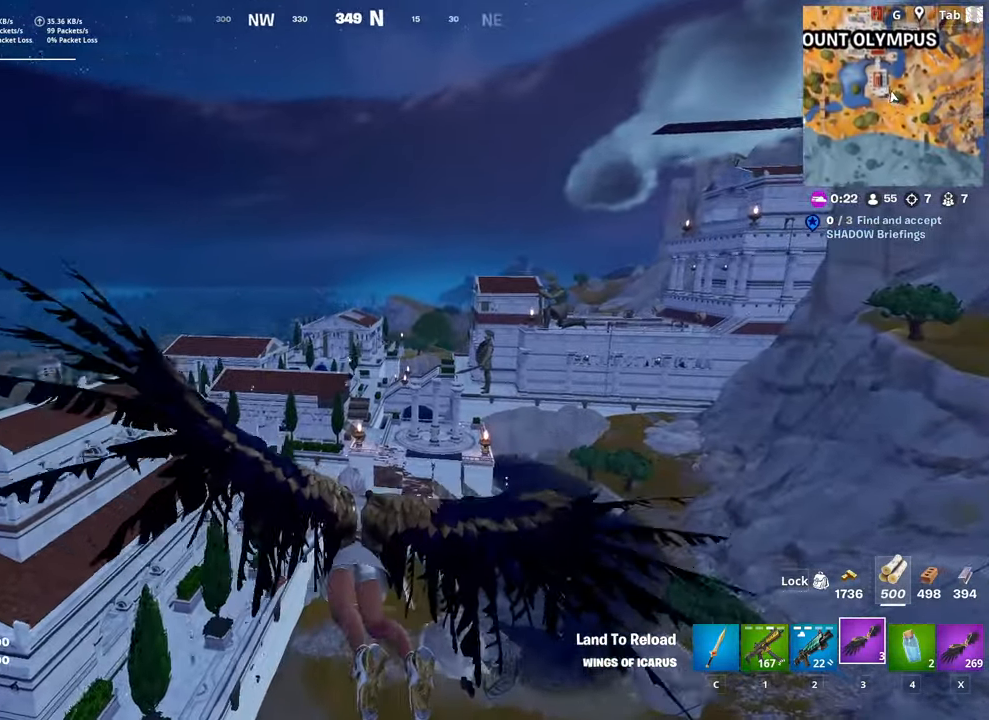
{"keys": ["w"], "mouse": [], "mouse_move": "still", "events": []}
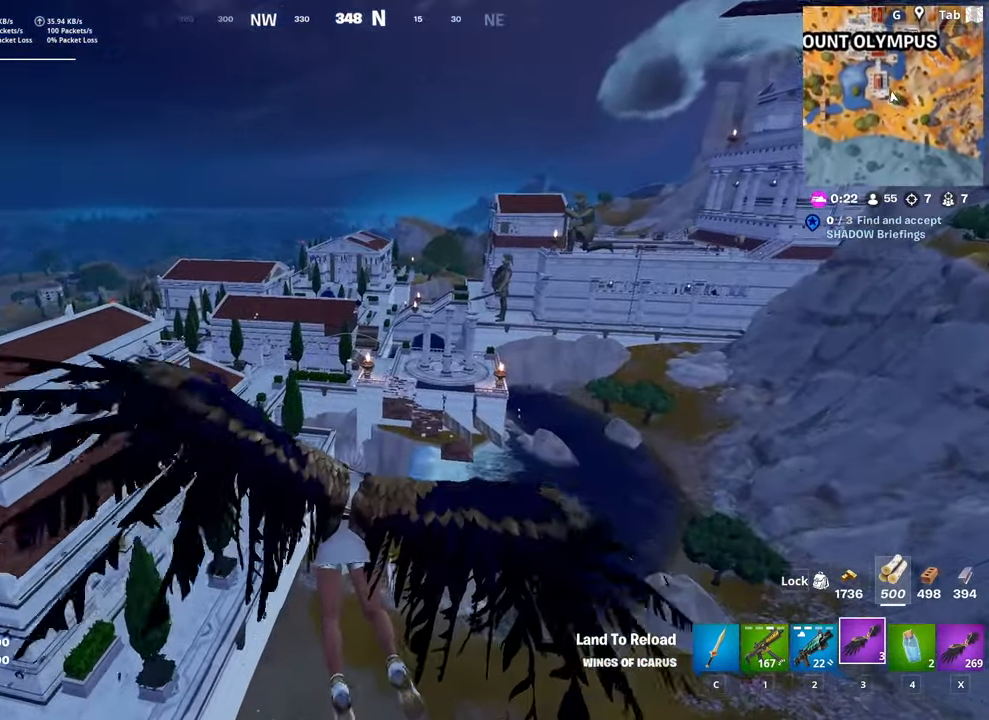
{"keys": ["w"], "mouse": [], "mouse_move": "down", "events": []}
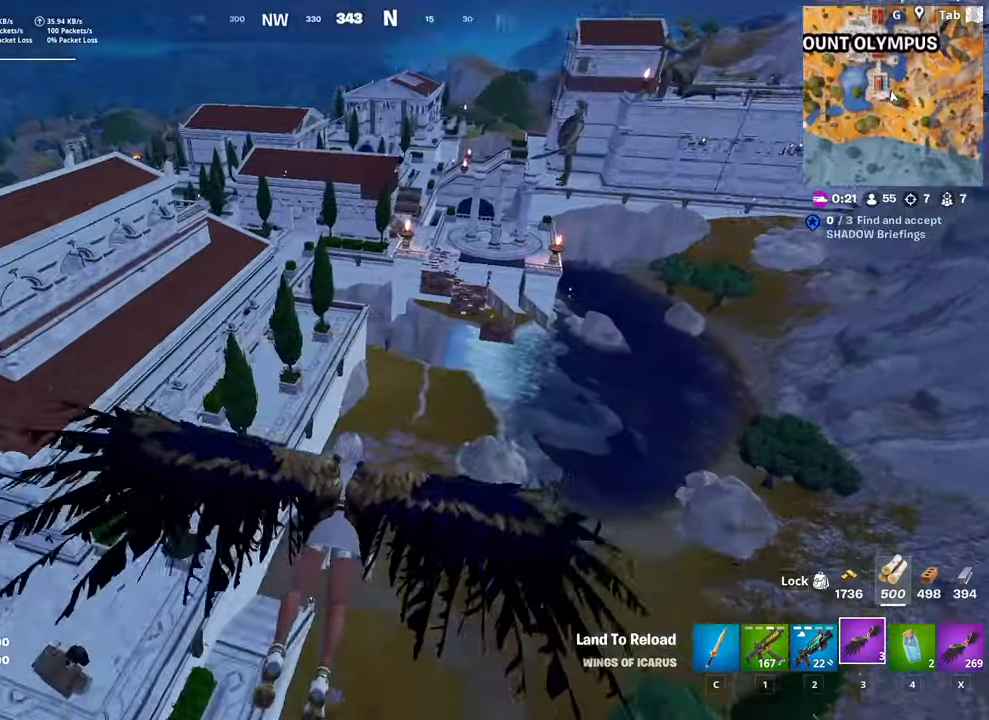
{"keys": ["w"], "mouse": [], "mouse_move": "up", "events": []}
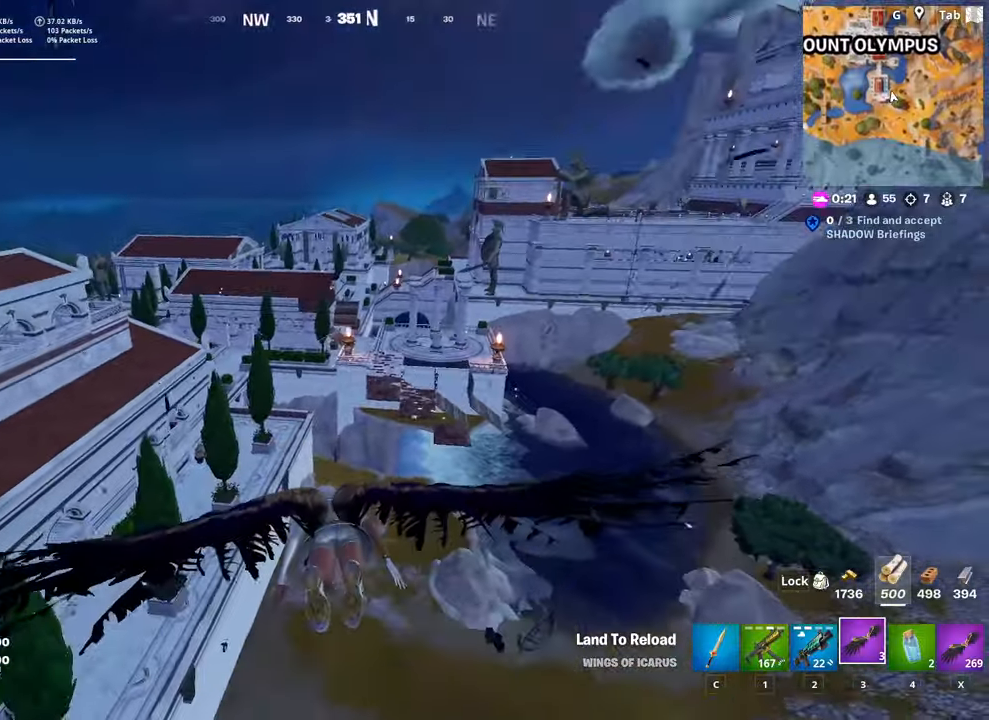
{"keys": [], "mouse": [], "mouse_move": "still", "events": [[151, "w", "up"], [251, "s", "down"], [434, "s", "up"]]}
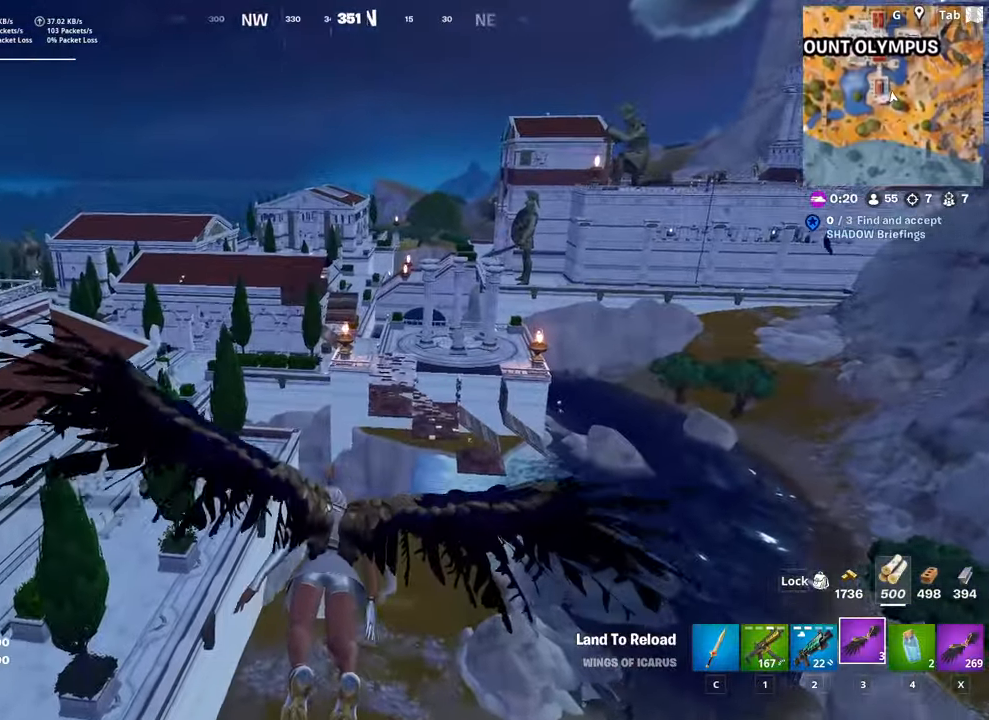
{"keys": ["a", "w"], "mouse": [], "mouse_move": "down-left", "events": [[83, "w", "down"], [367, "a", "down"]]}
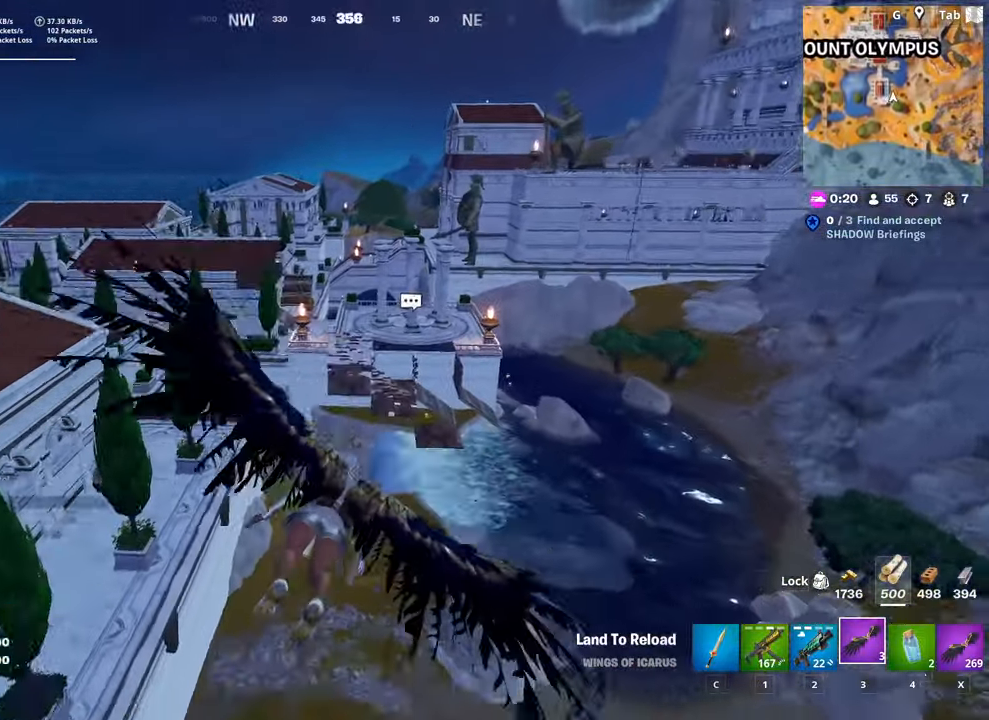
{"keys": ["w"], "mouse": [], "mouse_move": "still", "events": [[134, "a", "up"]]}
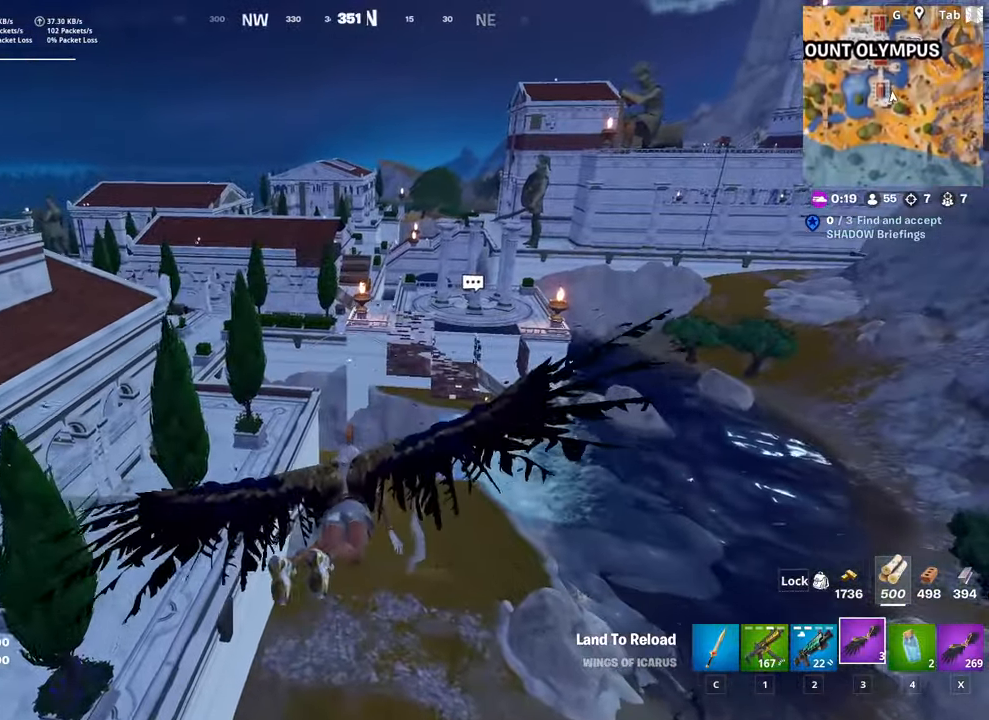
{"keys": ["w"], "mouse": [], "mouse_move": "still", "events": [[167, "x", "down"], [300, "x", "up"]]}
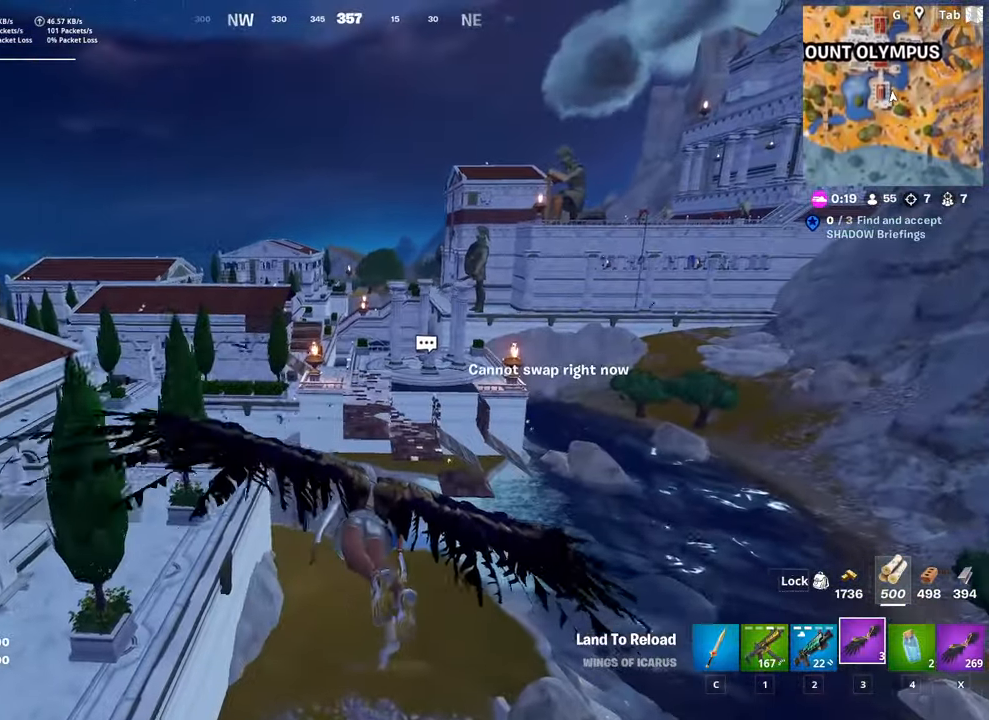
{"keys": ["w"], "mouse": [], "mouse_move": "down-left", "events": [[317, "x", "down"], [451, "x", "up"]]}
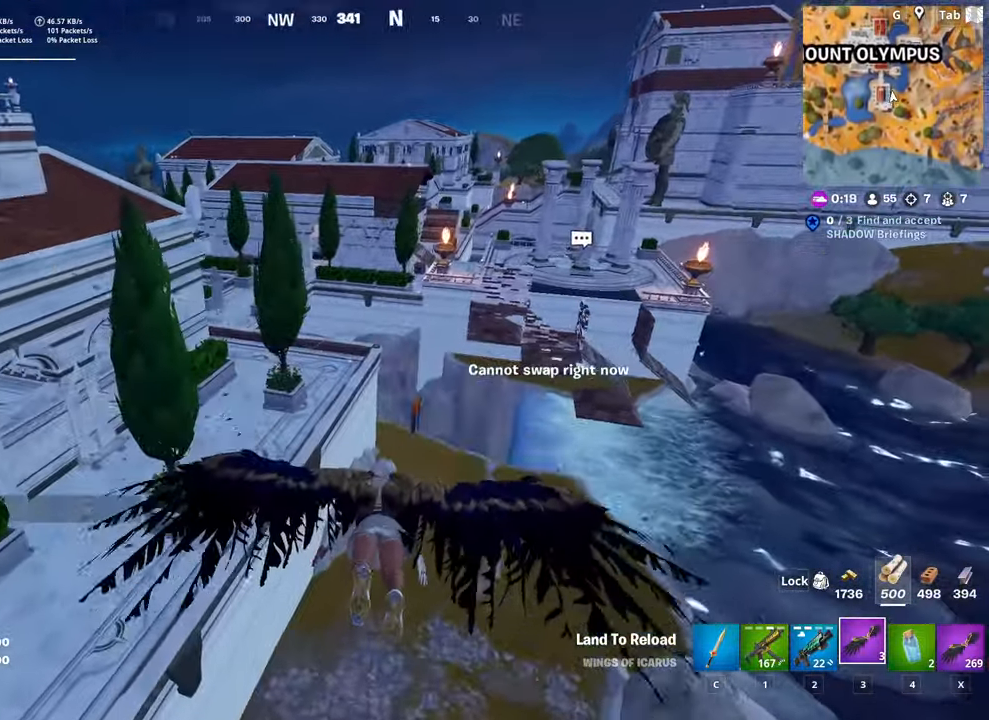
{"keys": ["w"], "mouse": [], "mouse_move": "up-right", "events": []}